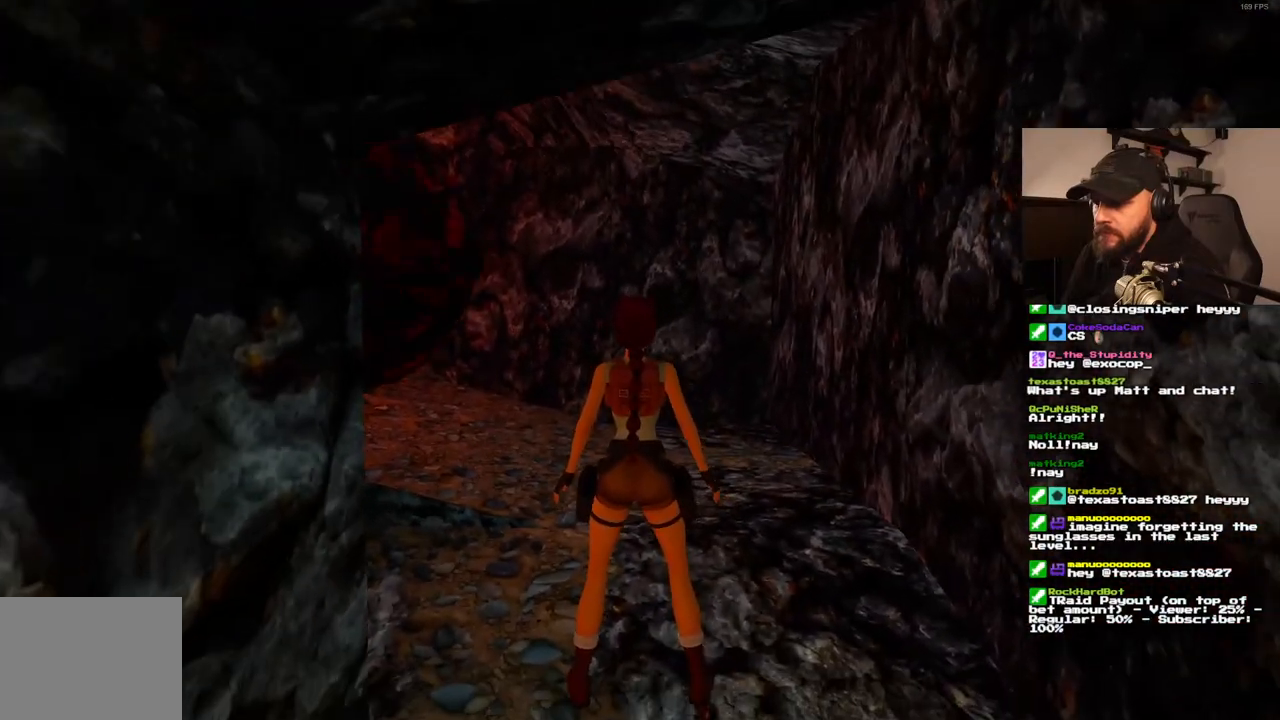
Gameplay with a controller (PlayStation layout); each line is a JSON object with the inputs held at the frame after it. "events" lists button and stick changes between this image and that frame as [ms after this image, input, new state], when the widget could be followed in between. Not read: L3 R3.
{"buttons": [], "left_stick": "center", "right_stick": "center", "events": [[467, "DPAD_LEFT", "up"]]}
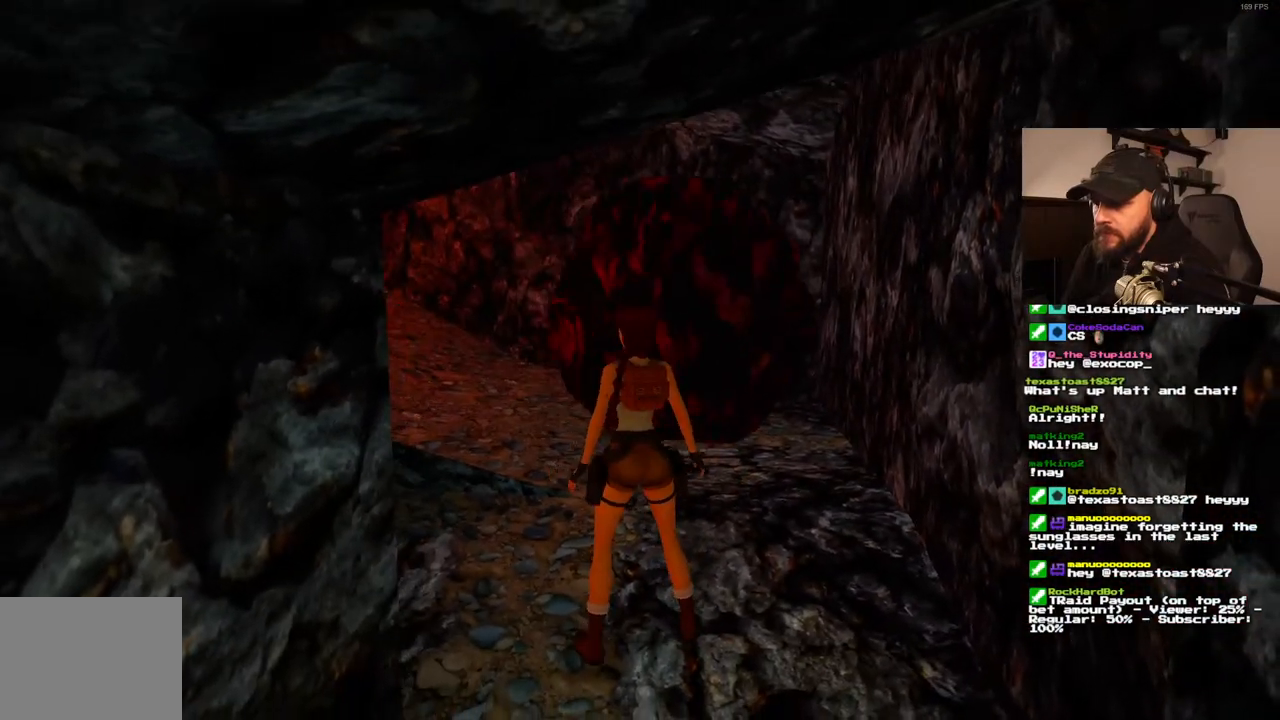
{"buttons": ["DPAD_UP", "DPAD_LEFT"], "left_stick": "center", "right_stick": "center", "events": [[217, "DPAD_UP", "down"], [383, "DPAD_LEFT", "down"]]}
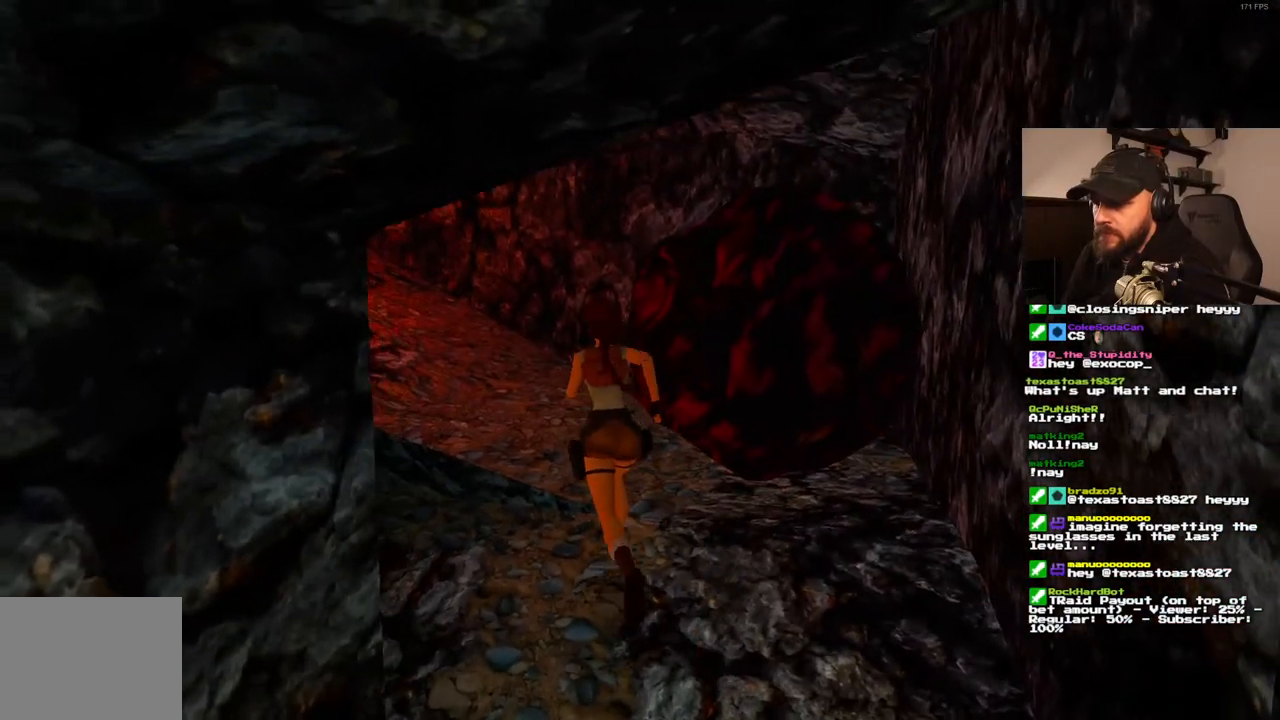
{"buttons": ["DPAD_UP"], "left_stick": "center", "right_stick": "center", "events": [[483, "DPAD_LEFT", "up"]]}
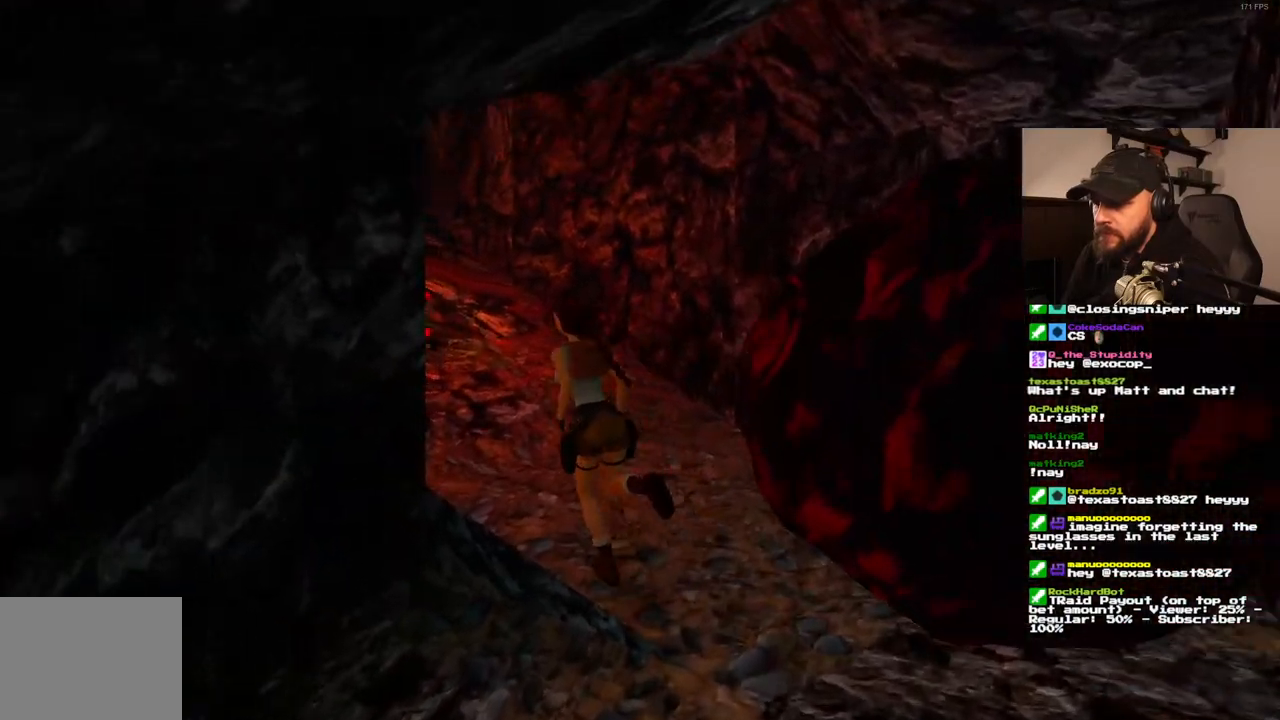
{"buttons": ["SQUARE", "DPAD_UP"], "left_stick": "center", "right_stick": "center", "events": [[283, "SQUARE", "down"]]}
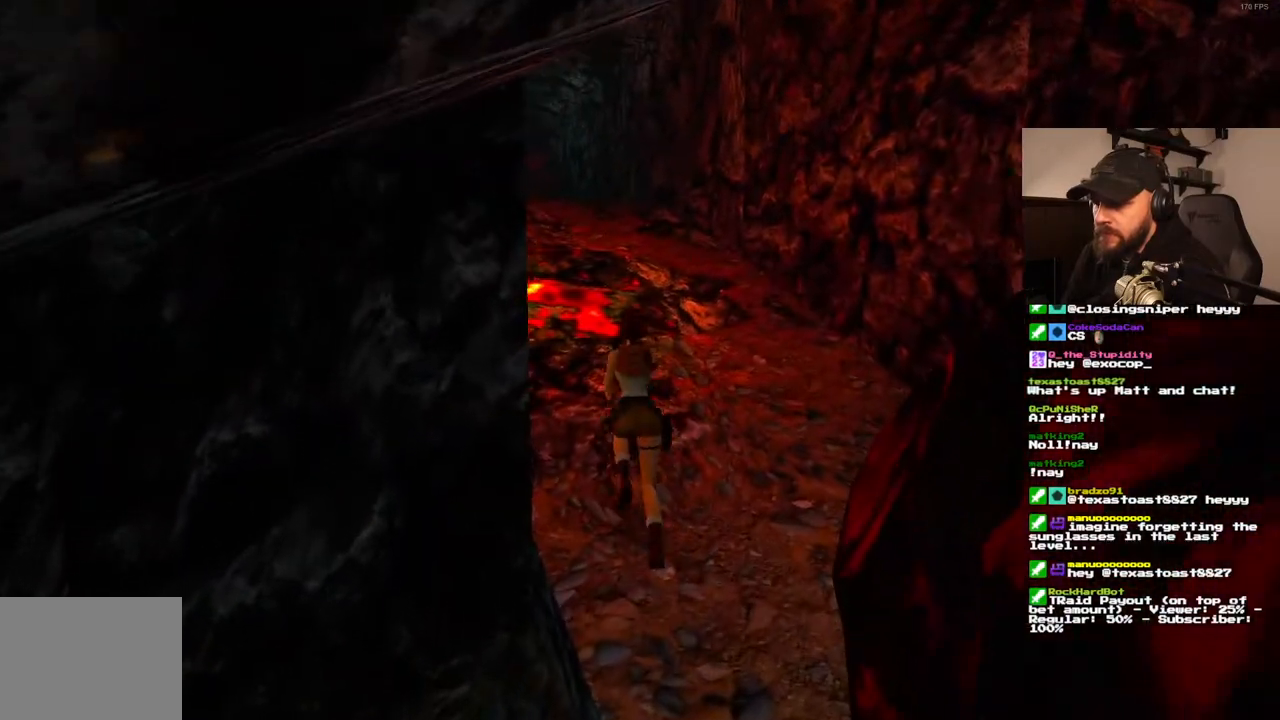
{"buttons": ["SQUARE", "DPAD_UP", "DPAD_LEFT"], "left_stick": "center", "right_stick": "center", "events": [[200, "DPAD_LEFT", "down"]]}
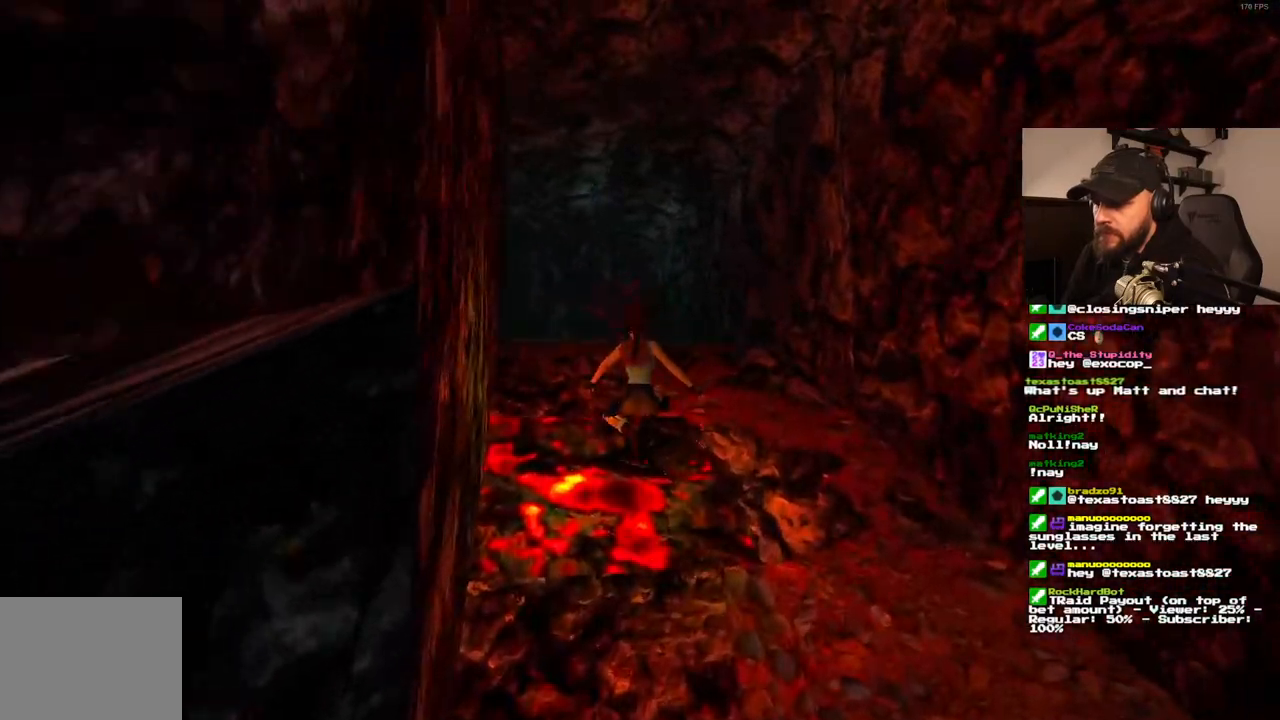
{"buttons": ["SQUARE", "DPAD_UP"], "left_stick": "center", "right_stick": "center", "events": [[200, "DPAD_LEFT", "up"]]}